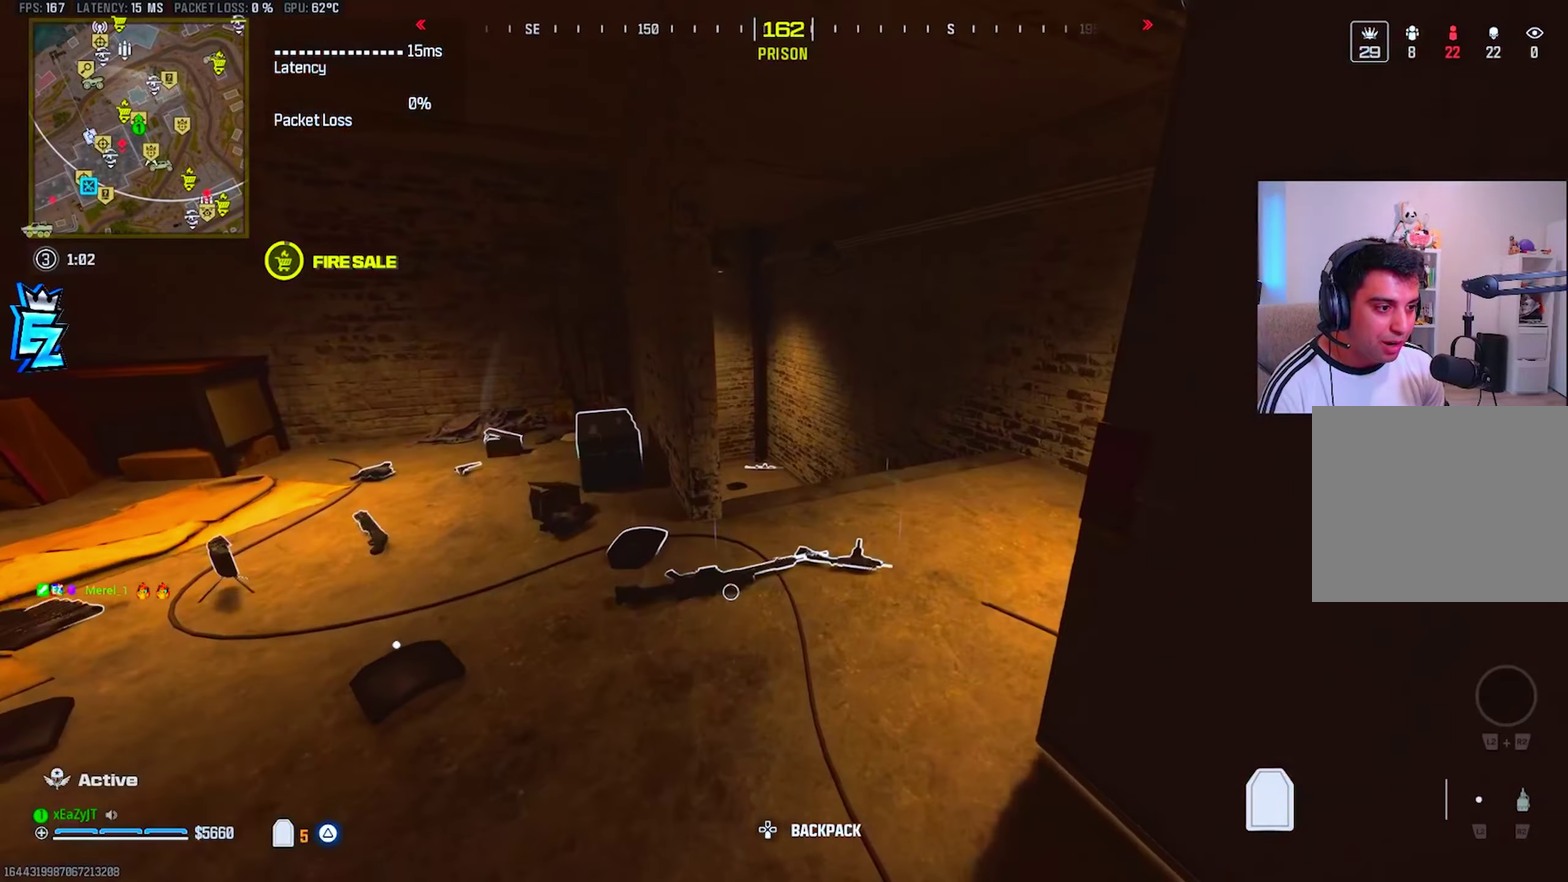
Gameplay with a controller (PlayStation layout); each line is a JSON object with the inputs held at the frame after it. "events" lists button and stick changes between this image and that frame as [ms after this image, input, new state], when the widget could be followed in between. This overlay highlights the sticks when they move; stick clicks (L3 R3) are not distinguishable. This document gives stick clicks only as held states, not as events. Not read: left_stick.
{"buttons": [], "right_stick": "center", "events": [[367, "CIRCLE", "down"], [434, "CIRCLE", "up"]]}
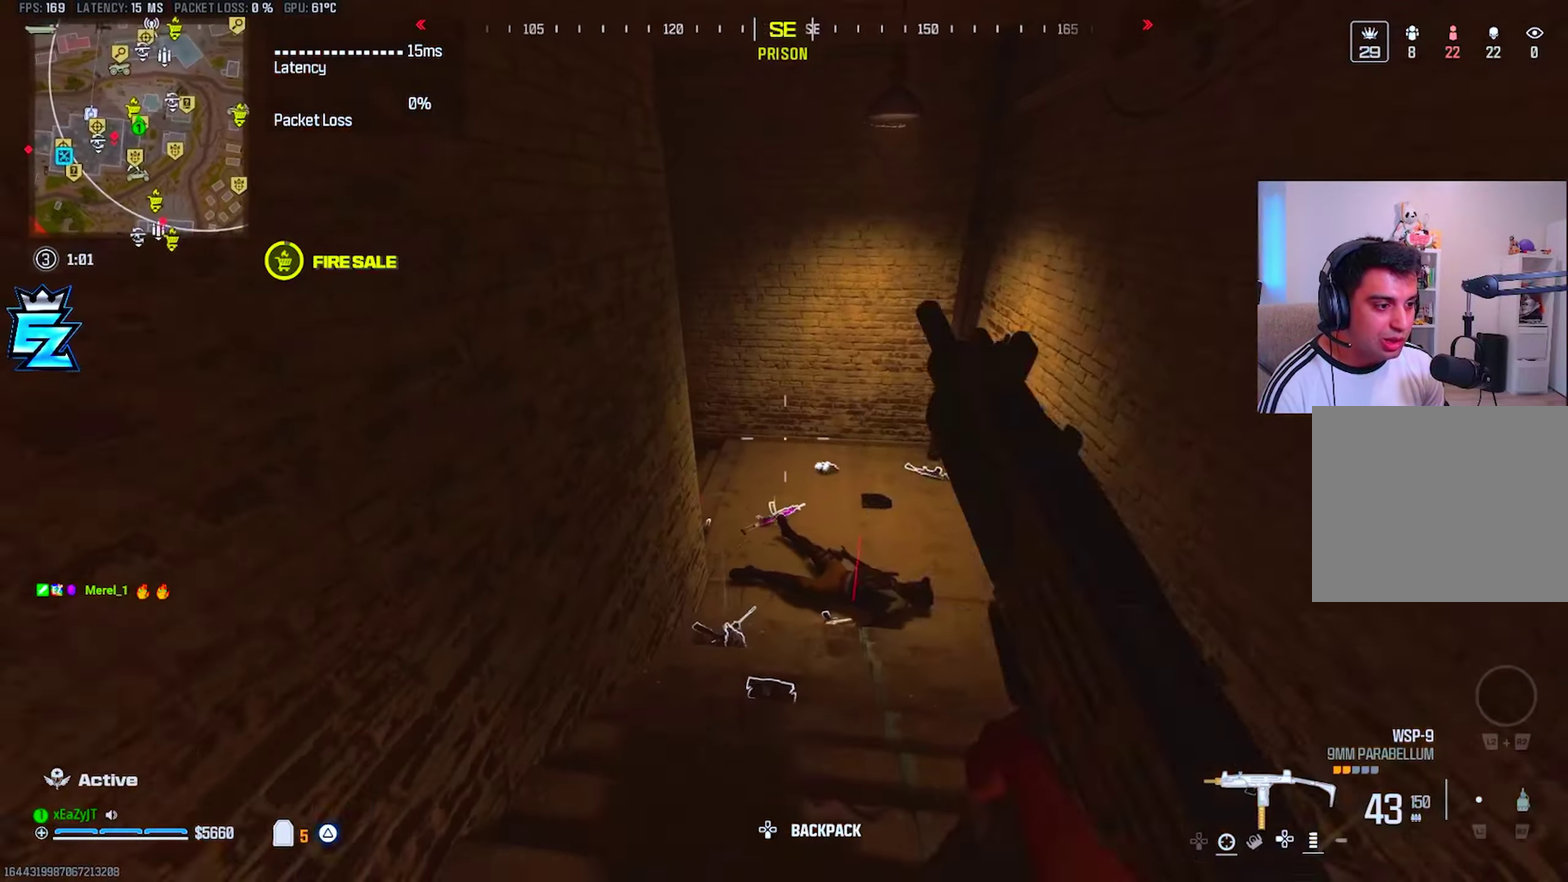
{"buttons": ["L1", "R1"], "right_stick": "center", "events": [[233, "CIRCLE", "down"], [300, "right_stick", "left"], [317, "CIRCLE", "up"], [350, "right_stick", "center"], [417, "L1", "down"], [484, "R1", "down"]]}
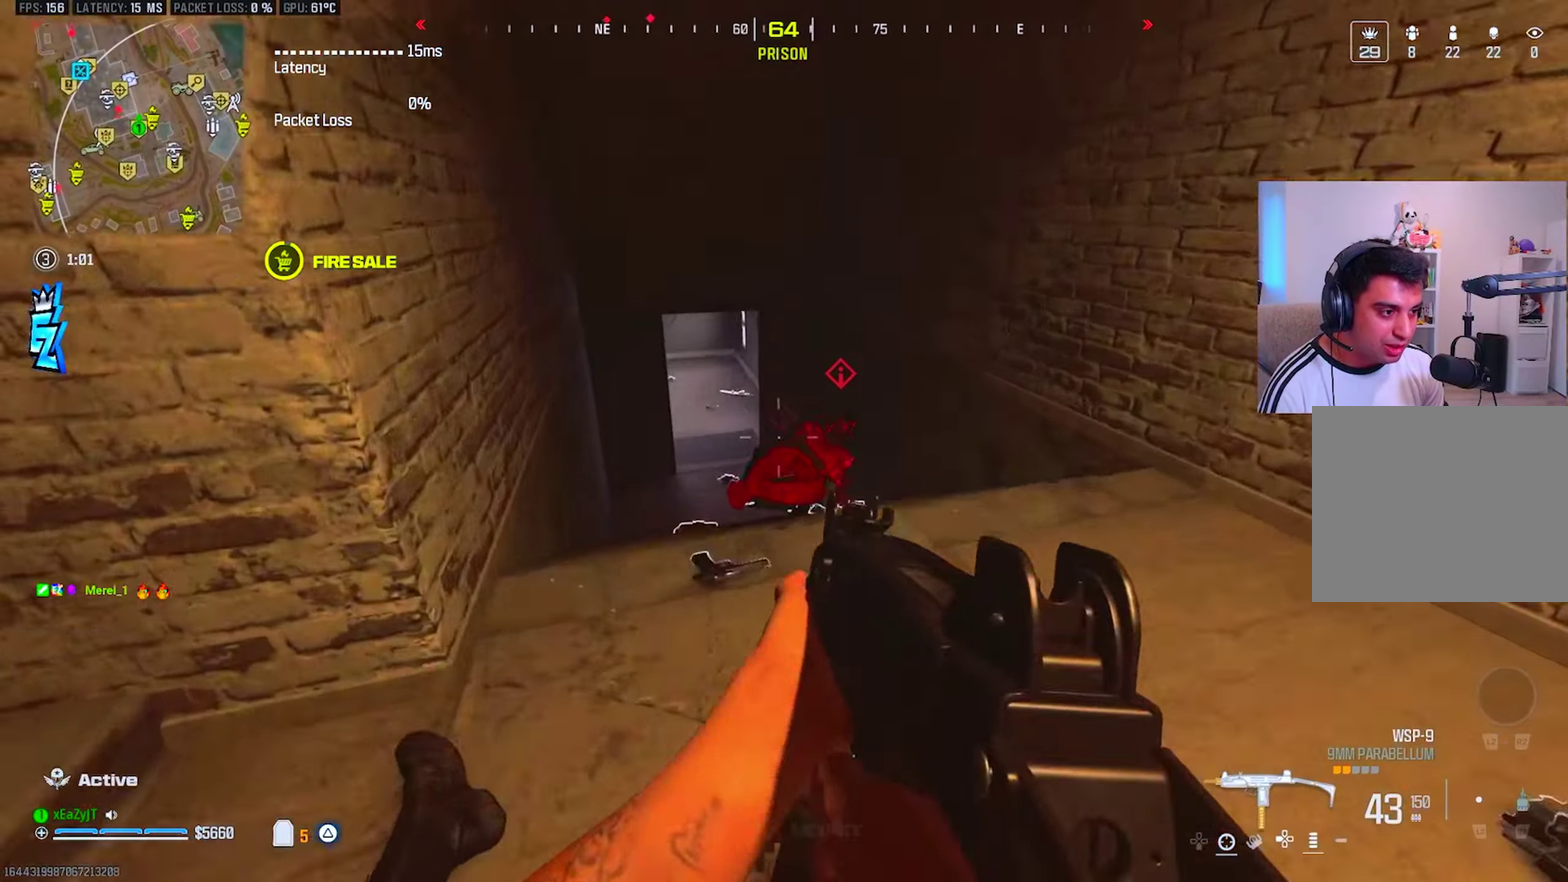
{"buttons": ["L1", "R1"], "right_stick": "center", "events": []}
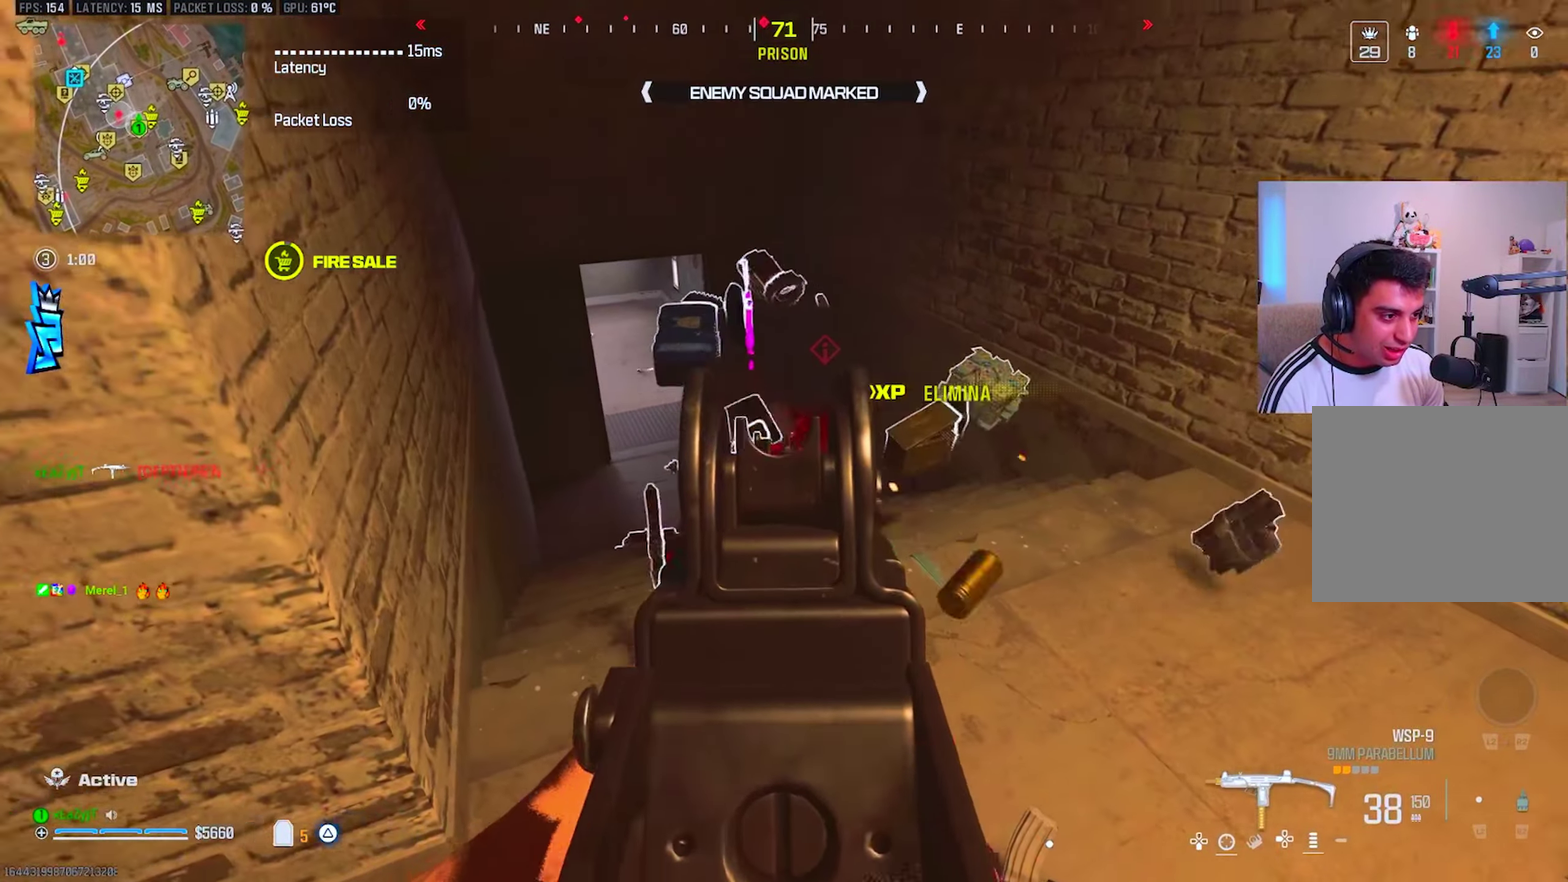
{"buttons": ["L1", "R1"], "right_stick": "center", "events": []}
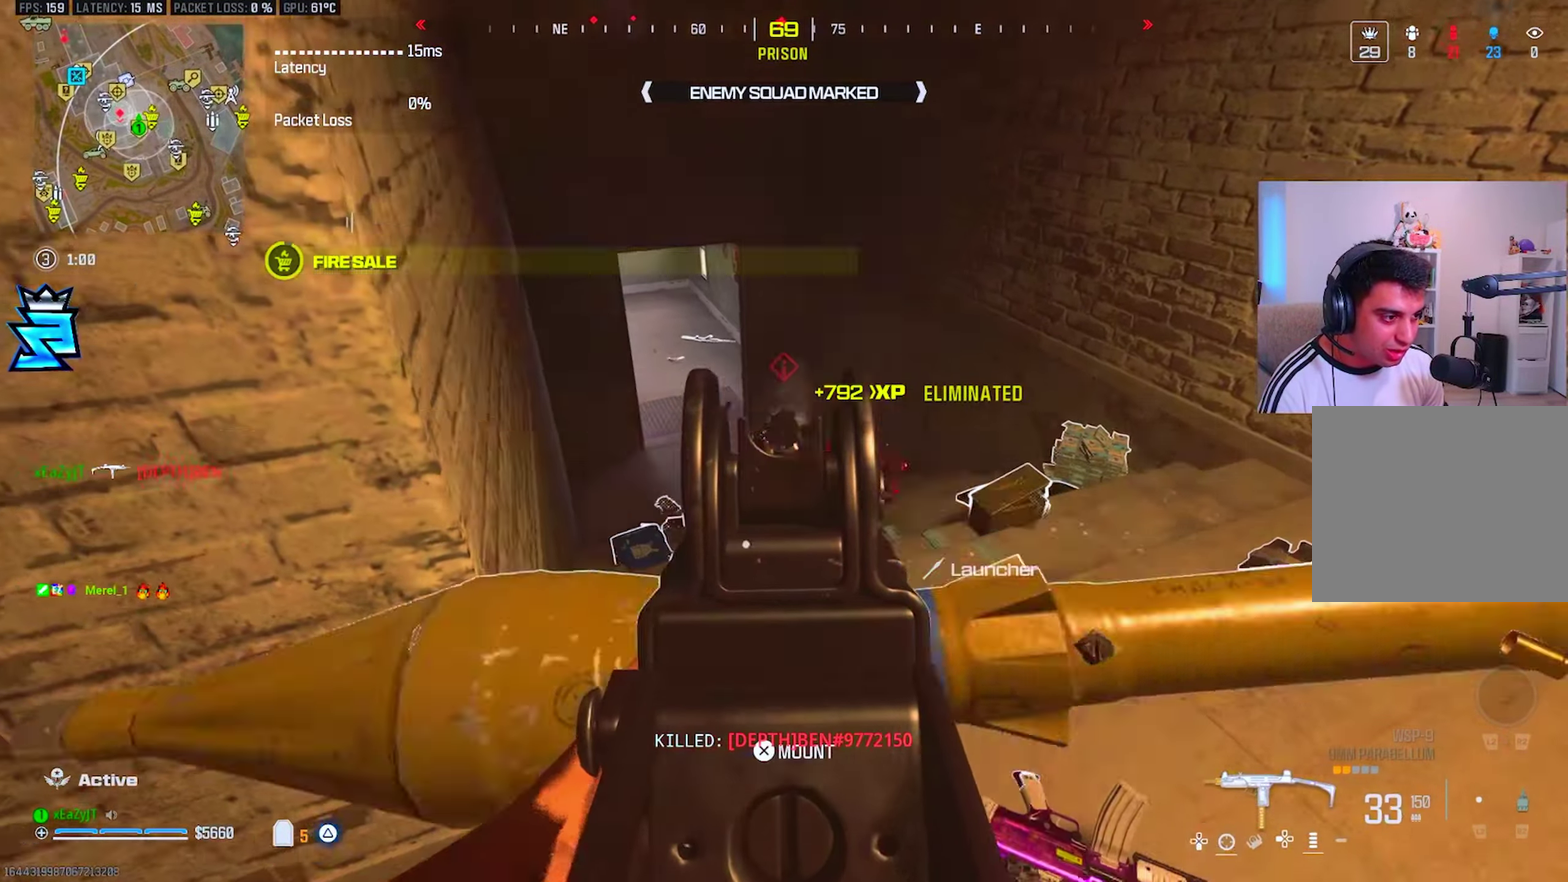
{"buttons": ["L1", "R1"], "right_stick": "center", "events": []}
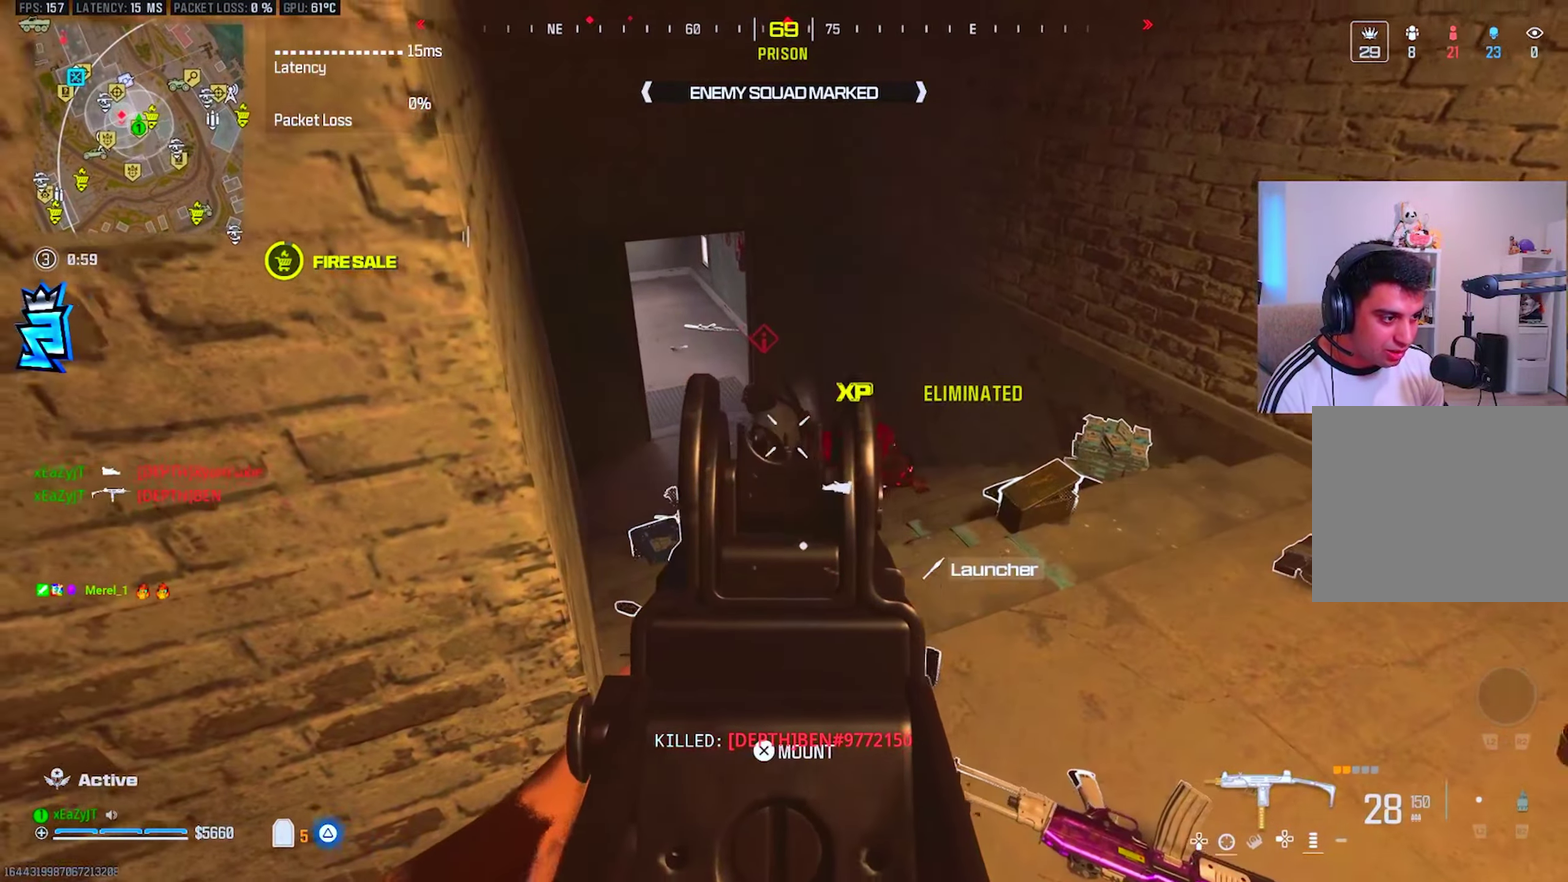
{"buttons": [], "right_stick": "center", "events": [[84, "L1", "up"], [117, "TRIANGLE", "down"], [150, "R1", "up"], [167, "TRIANGLE", "up"], [234, "TRIANGLE", "down"], [234, "right_stick", "left"], [334, "TRIANGLE", "up"], [417, "TRIANGLE", "down"], [417, "right_stick", "center"], [484, "TRIANGLE", "up"]]}
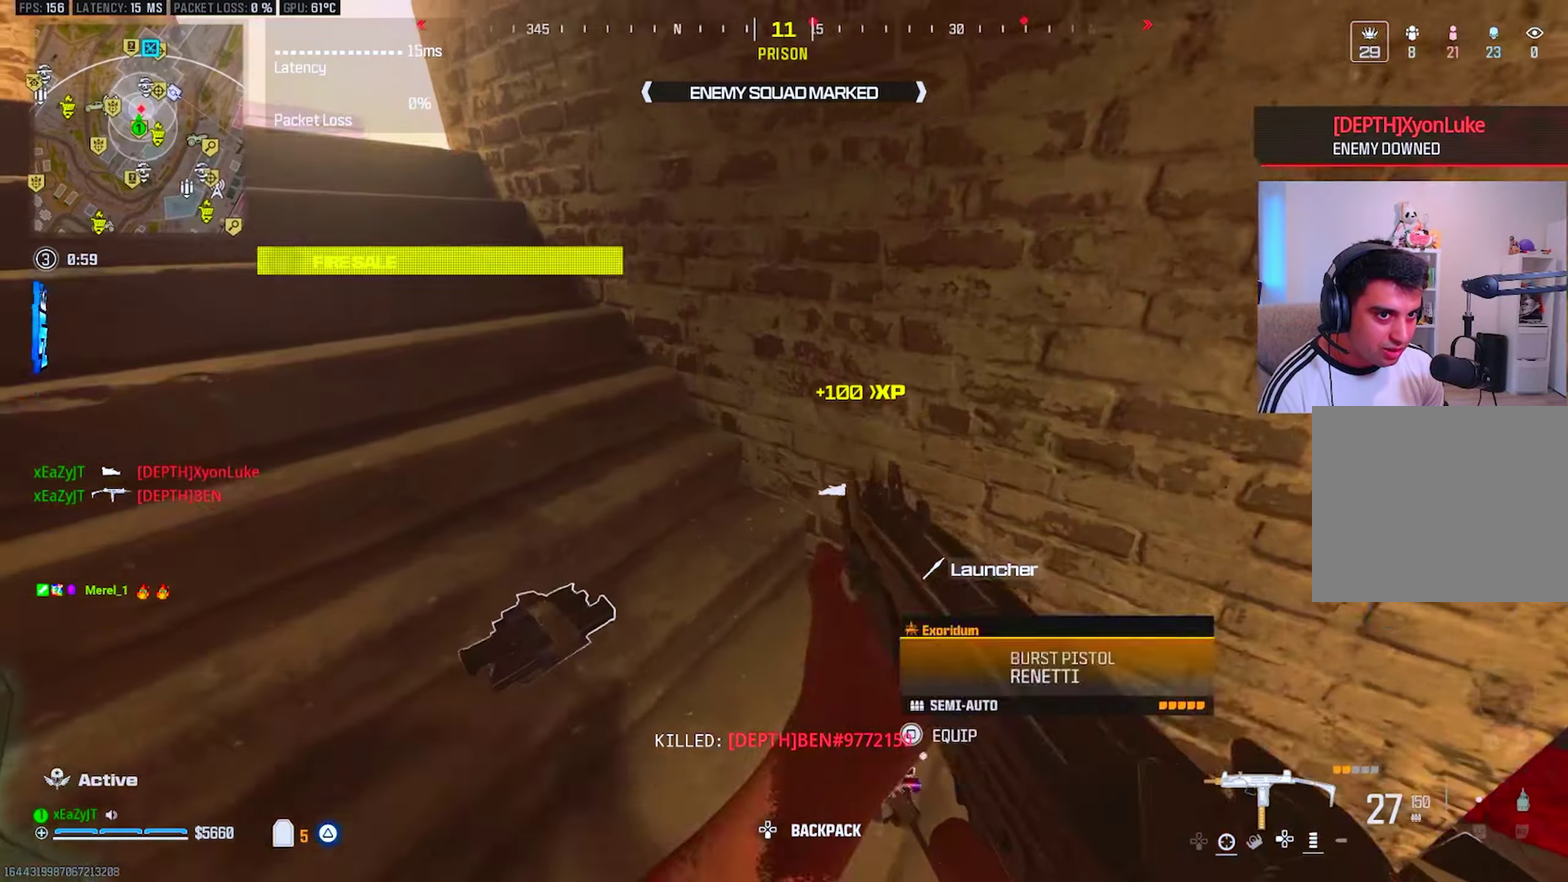
{"buttons": ["TRIANGLE"], "right_stick": "right", "events": [[66, "TRIANGLE", "down"], [133, "TRIANGLE", "up"], [367, "TRIANGLE", "down"], [417, "TRIANGLE", "up"], [451, "right_stick", "right"], [501, "TRIANGLE", "down"]]}
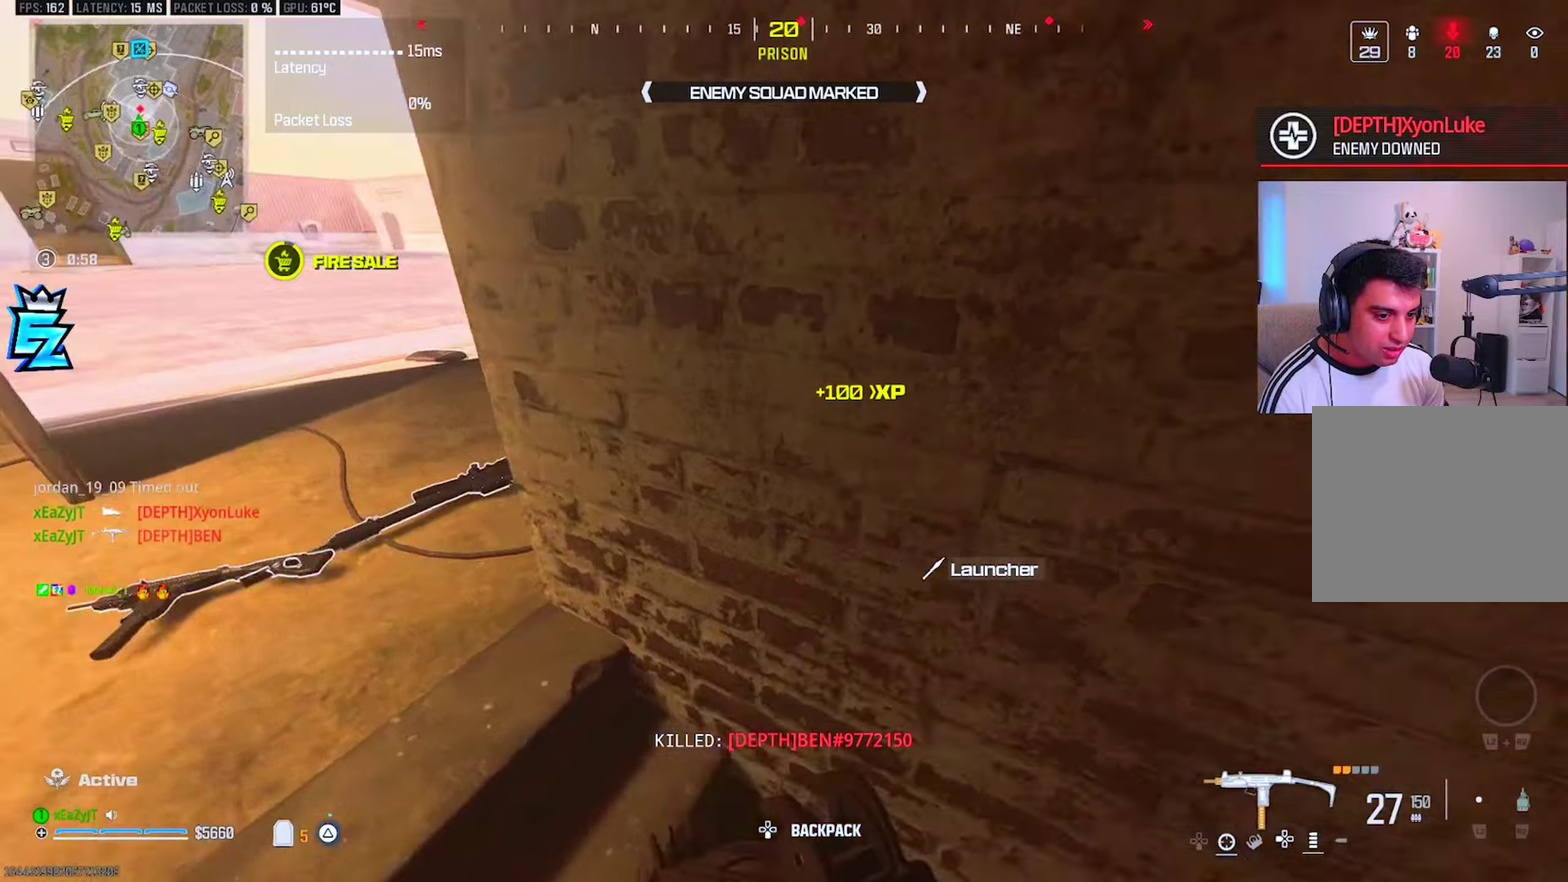
{"buttons": [], "right_stick": "left", "events": [[66, "TRIANGLE", "up"], [217, "right_stick", "center"], [434, "right_stick", "left"]]}
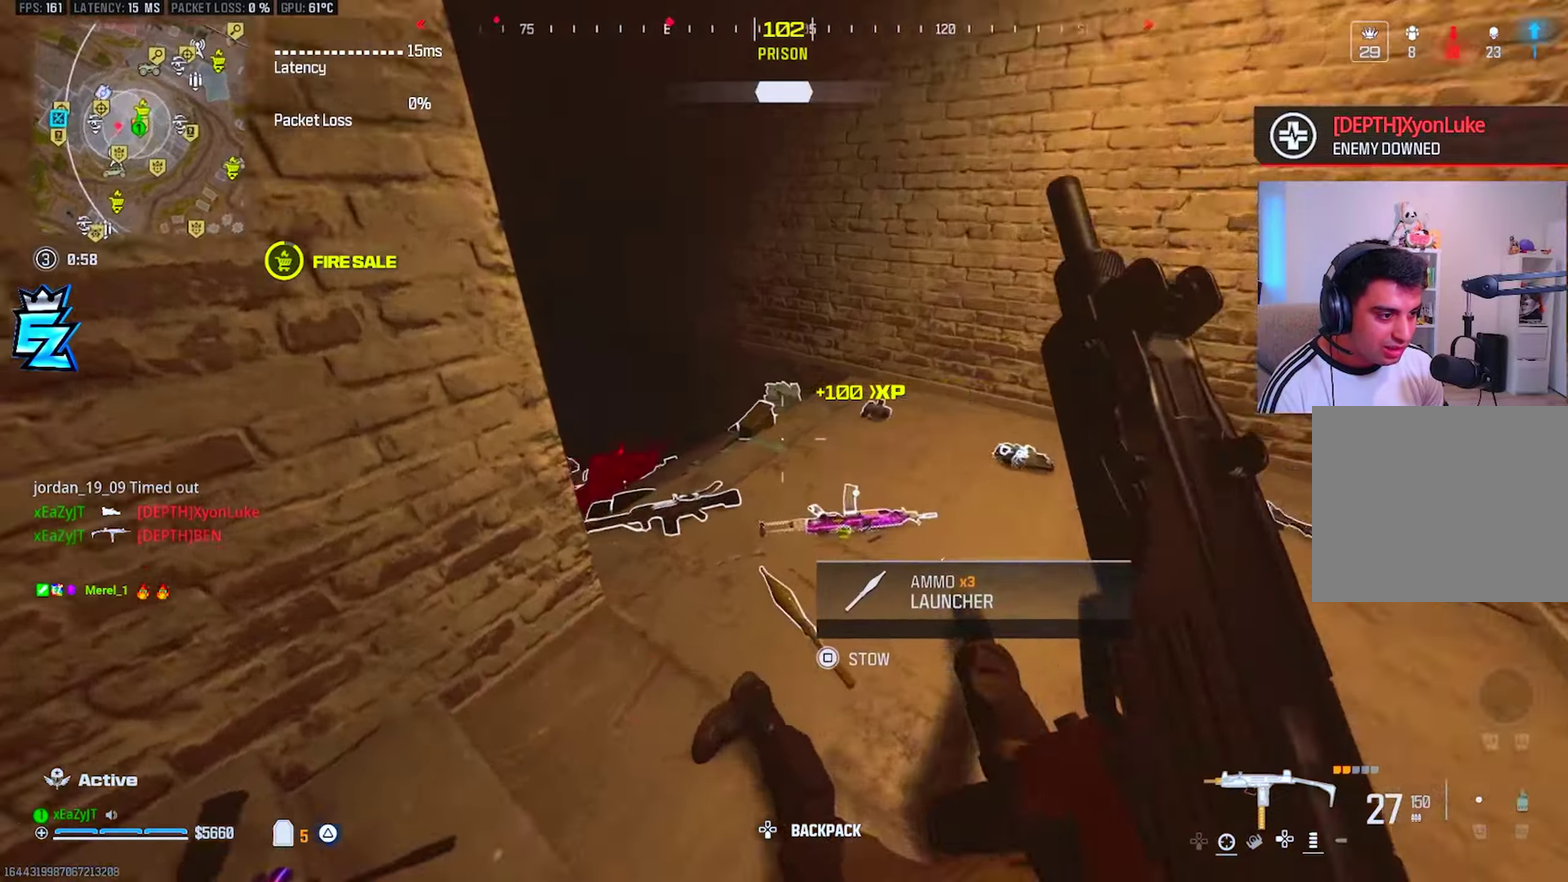
{"buttons": ["L1", "R1"], "right_stick": "center", "events": [[84, "right_stick", "center"], [234, "L1", "down"], [301, "R1", "down"]]}
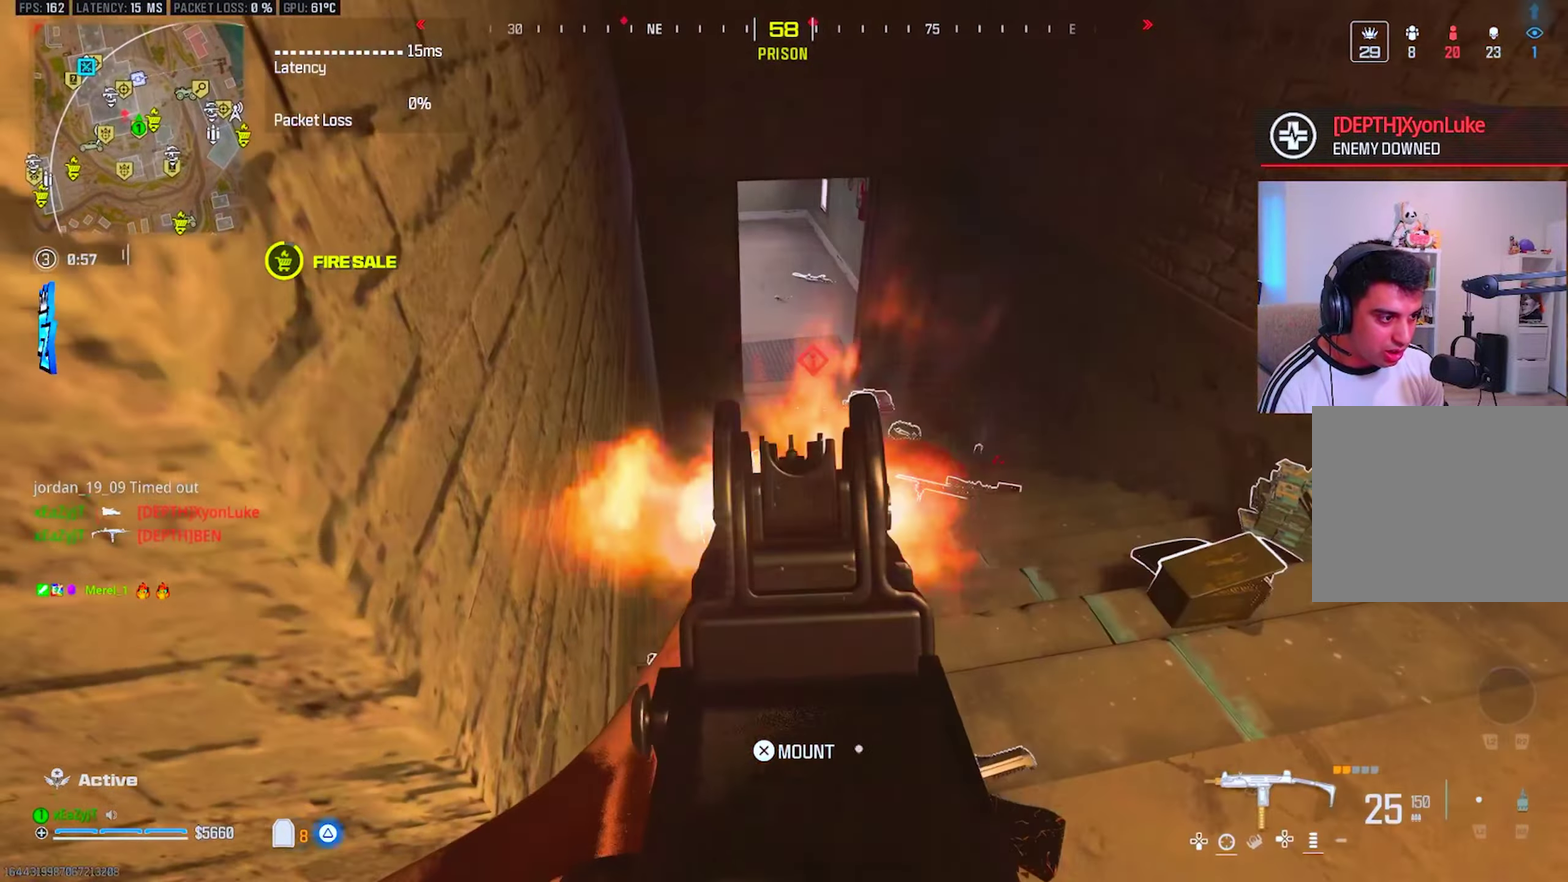
{"buttons": [], "right_stick": "up-left", "events": [[450, "L1", "up"], [450, "TRIANGLE", "down"], [500, "R1", "up"], [500, "TRIANGLE", "up"], [500, "right_stick", "up-left"]]}
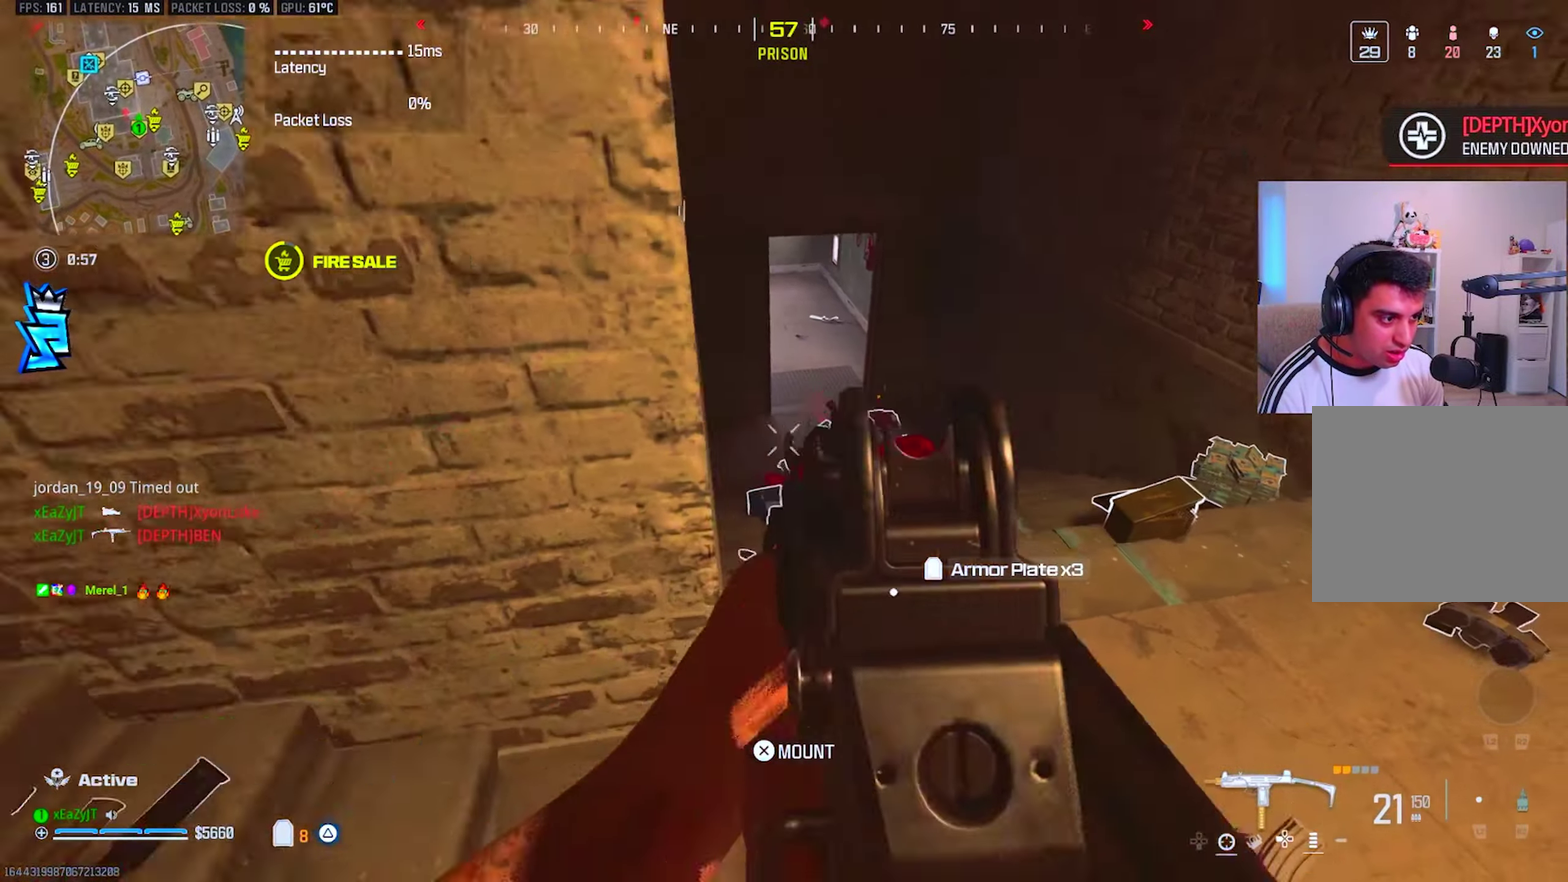
{"buttons": [], "right_stick": "right", "events": [[84, "TRIANGLE", "down"], [150, "TRIANGLE", "up"], [250, "TRIANGLE", "down"], [301, "TRIANGLE", "up"], [301, "right_stick", "center"], [384, "TRIANGLE", "down"], [417, "right_stick", "right"], [451, "TRIANGLE", "up"]]}
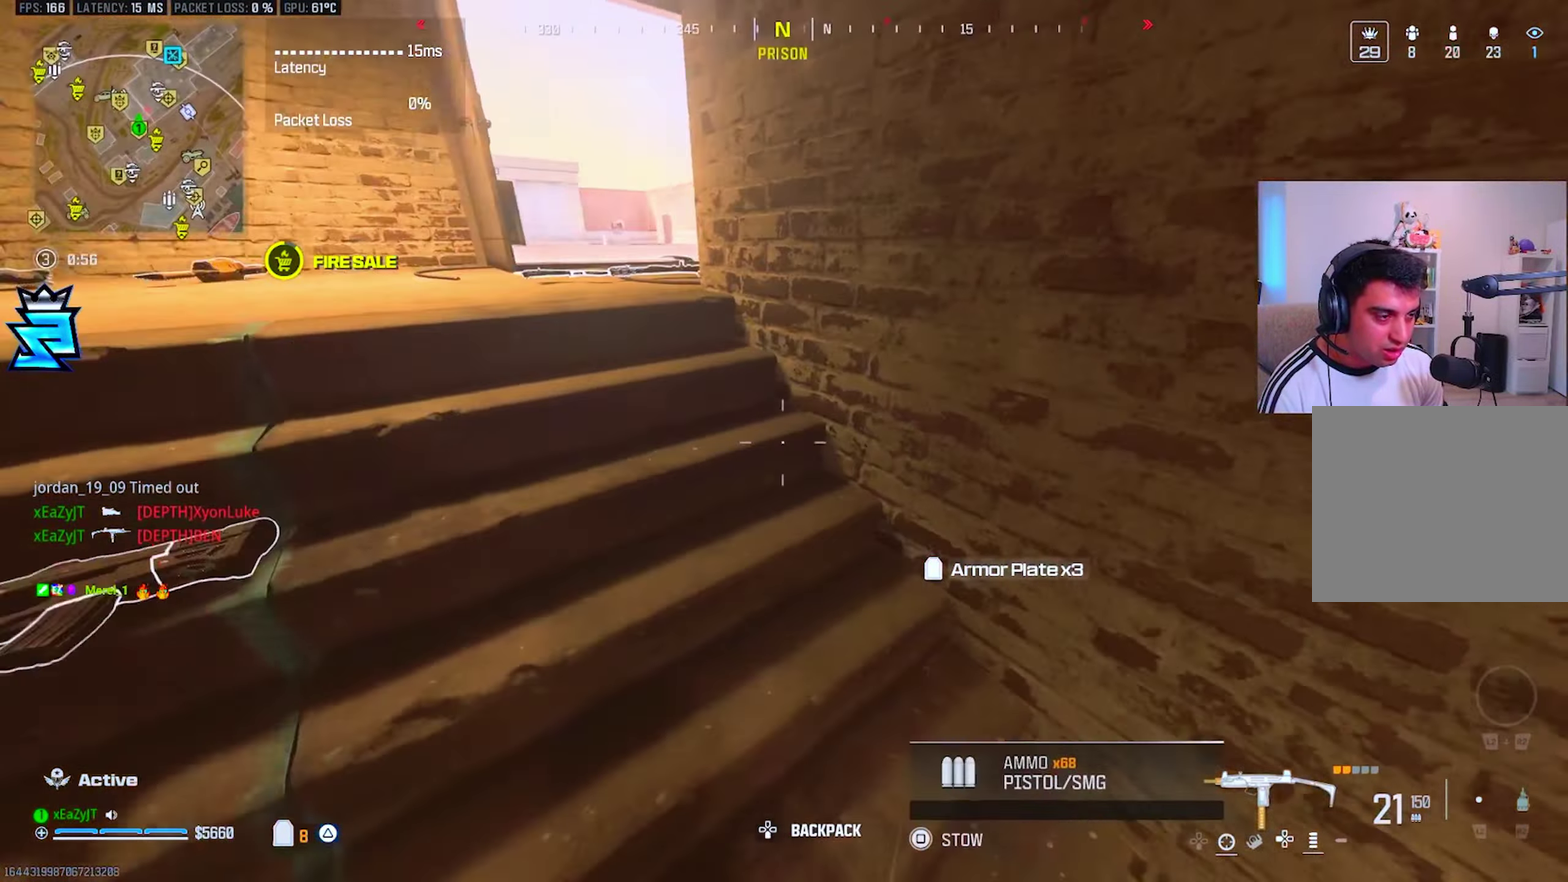
{"buttons": [], "right_stick": "center", "events": [[183, "right_stick", "center"]]}
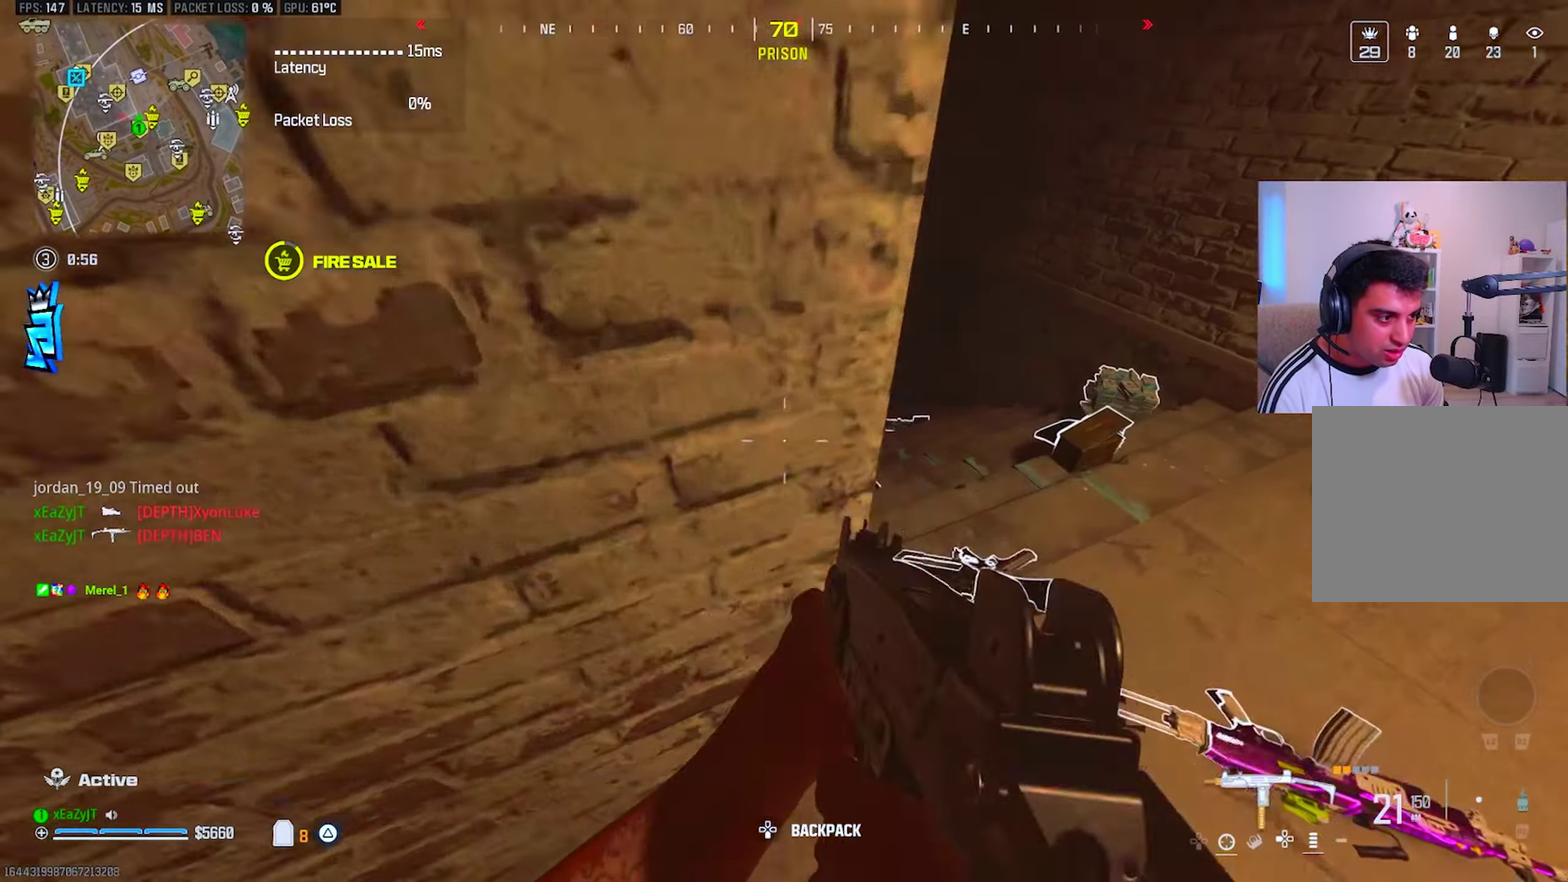
{"buttons": ["L1", "R1"], "right_stick": "center", "events": [[250, "right_stick", "up-left"], [301, "L1", "down"], [301, "right_stick", "center"], [384, "R1", "down"]]}
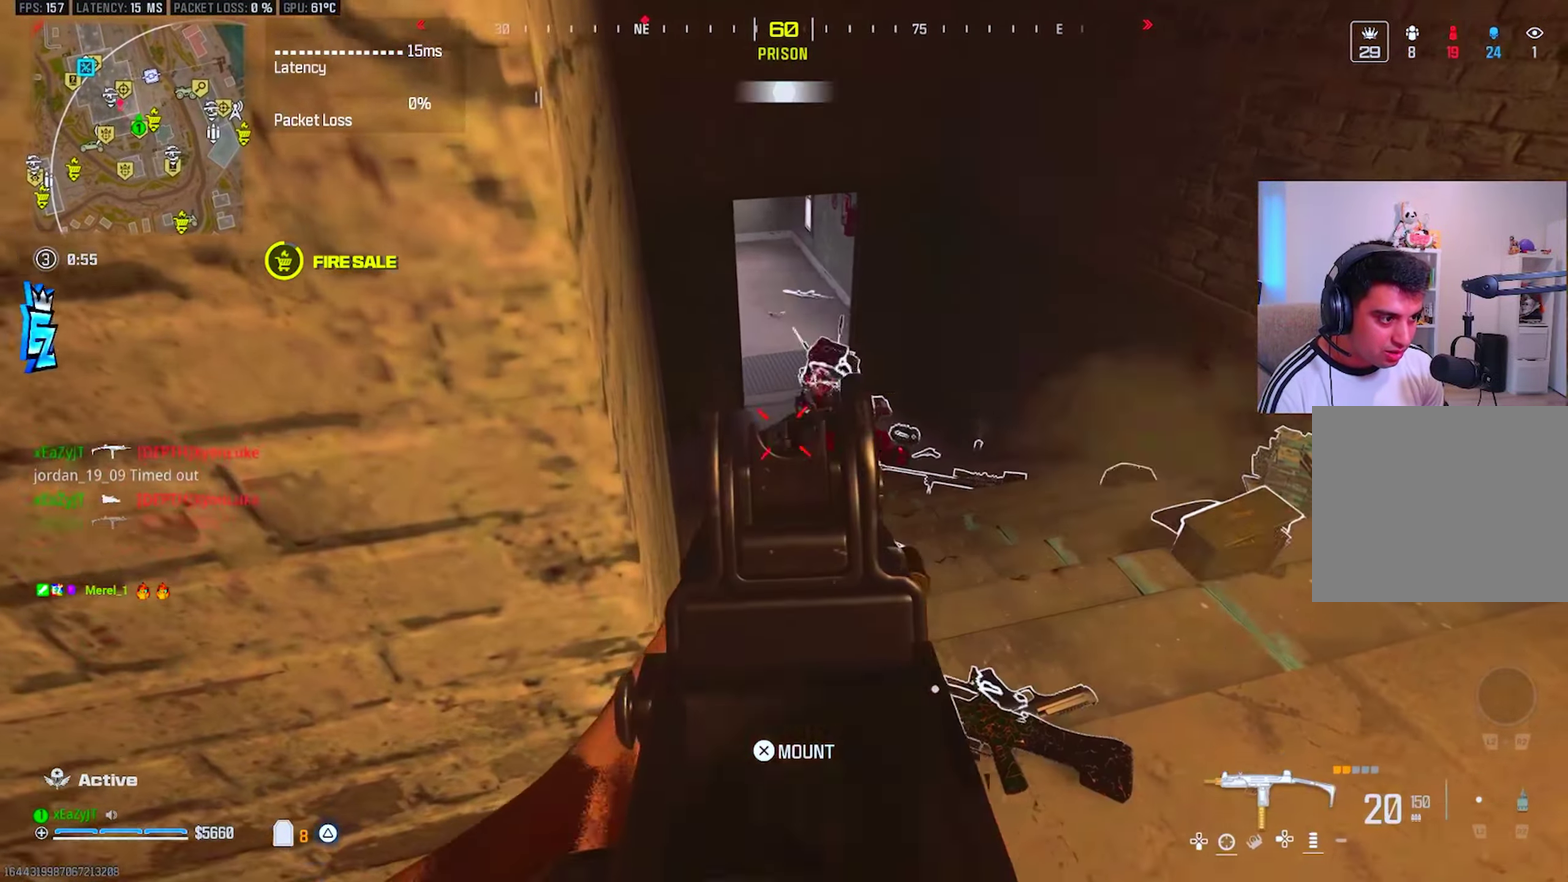
{"buttons": ["L3"], "right_stick": "left", "events": [[250, "L1", "up"], [300, "R1", "up"], [300, "TRIANGLE", "down"], [300, "right_stick", "left"], [350, "TRIANGLE", "up"], [417, "TRIANGLE", "down"], [500, "TRIANGLE", "up"]]}
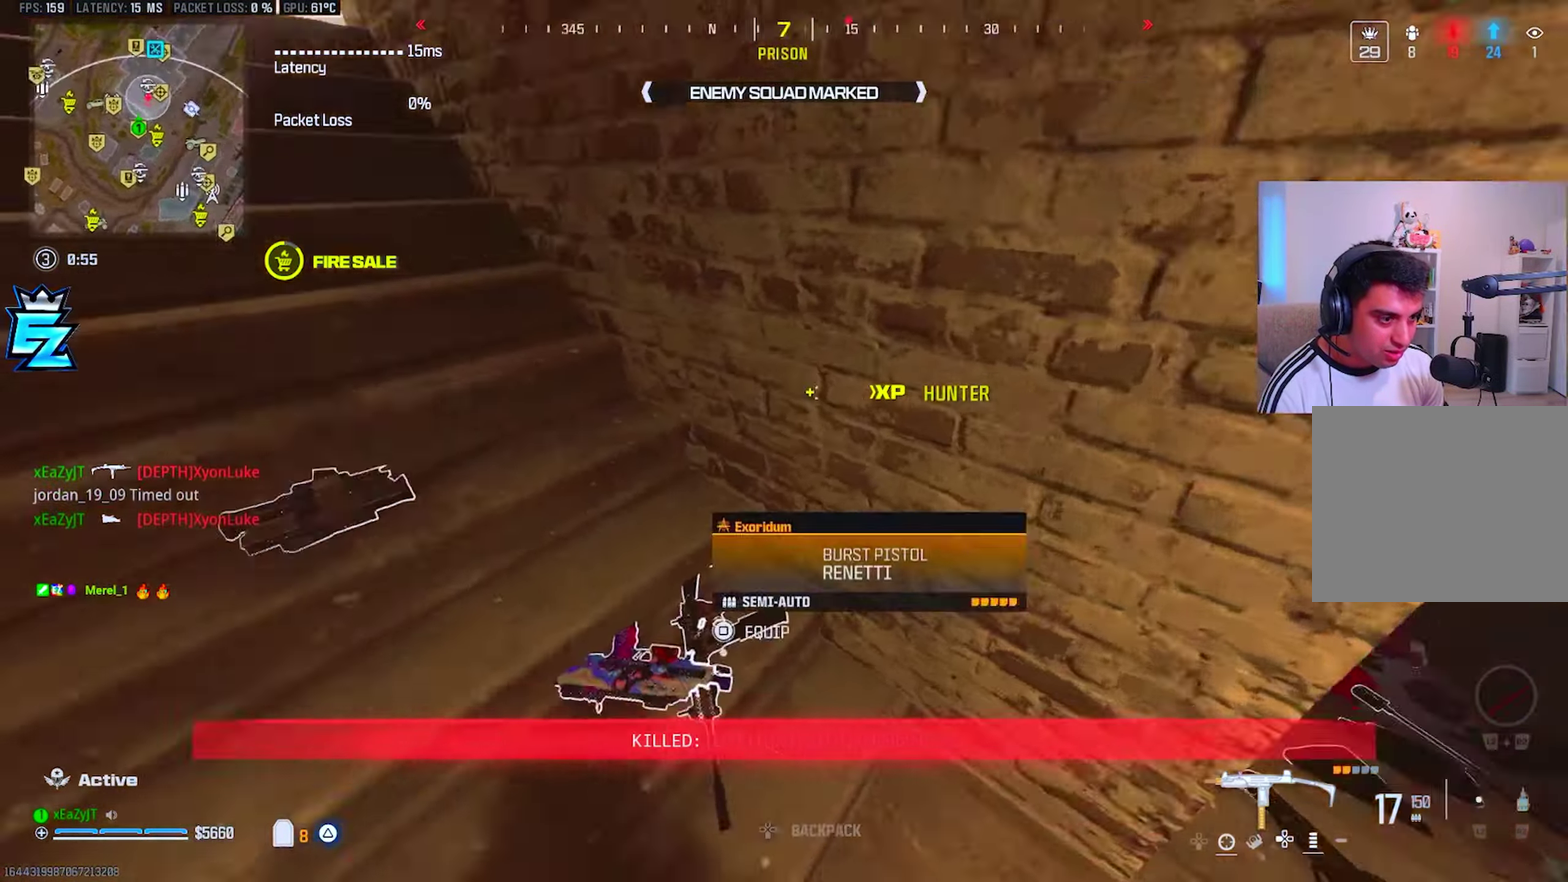
{"buttons": ["TRIANGLE", "L3"], "right_stick": "center", "events": [[17, "right_stick", "up-left"], [67, "TRIANGLE", "down"], [67, "right_stick", "center"], [134, "TRIANGLE", "up"], [217, "TRIANGLE", "down"], [267, "TRIANGLE", "up"], [484, "TRIANGLE", "down"]]}
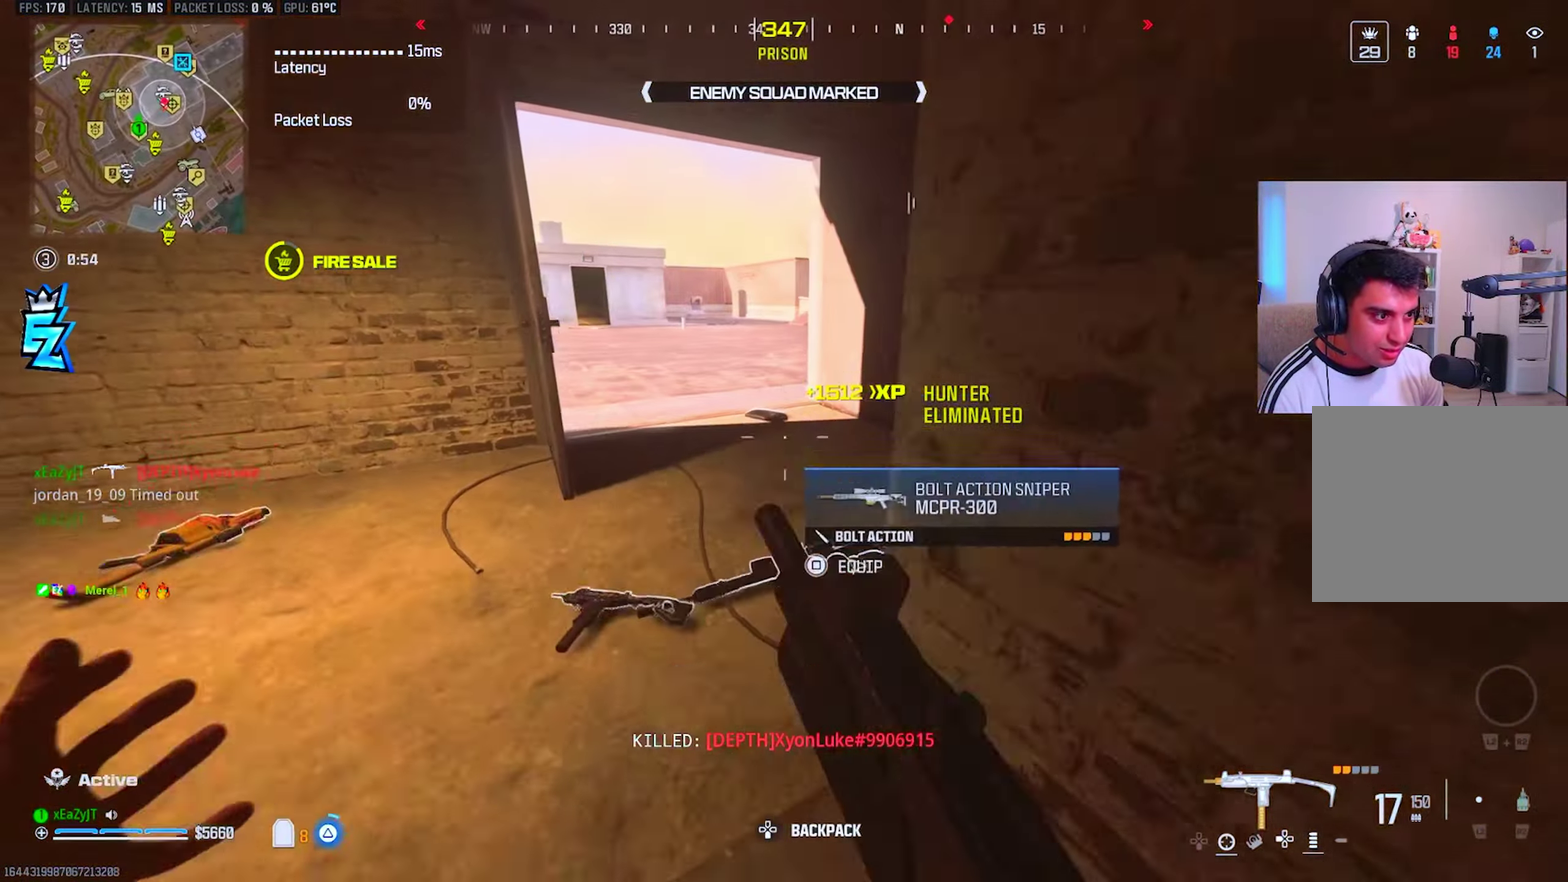
{"buttons": [], "right_stick": "center", "events": [[50, "TRIANGLE", "up"]]}
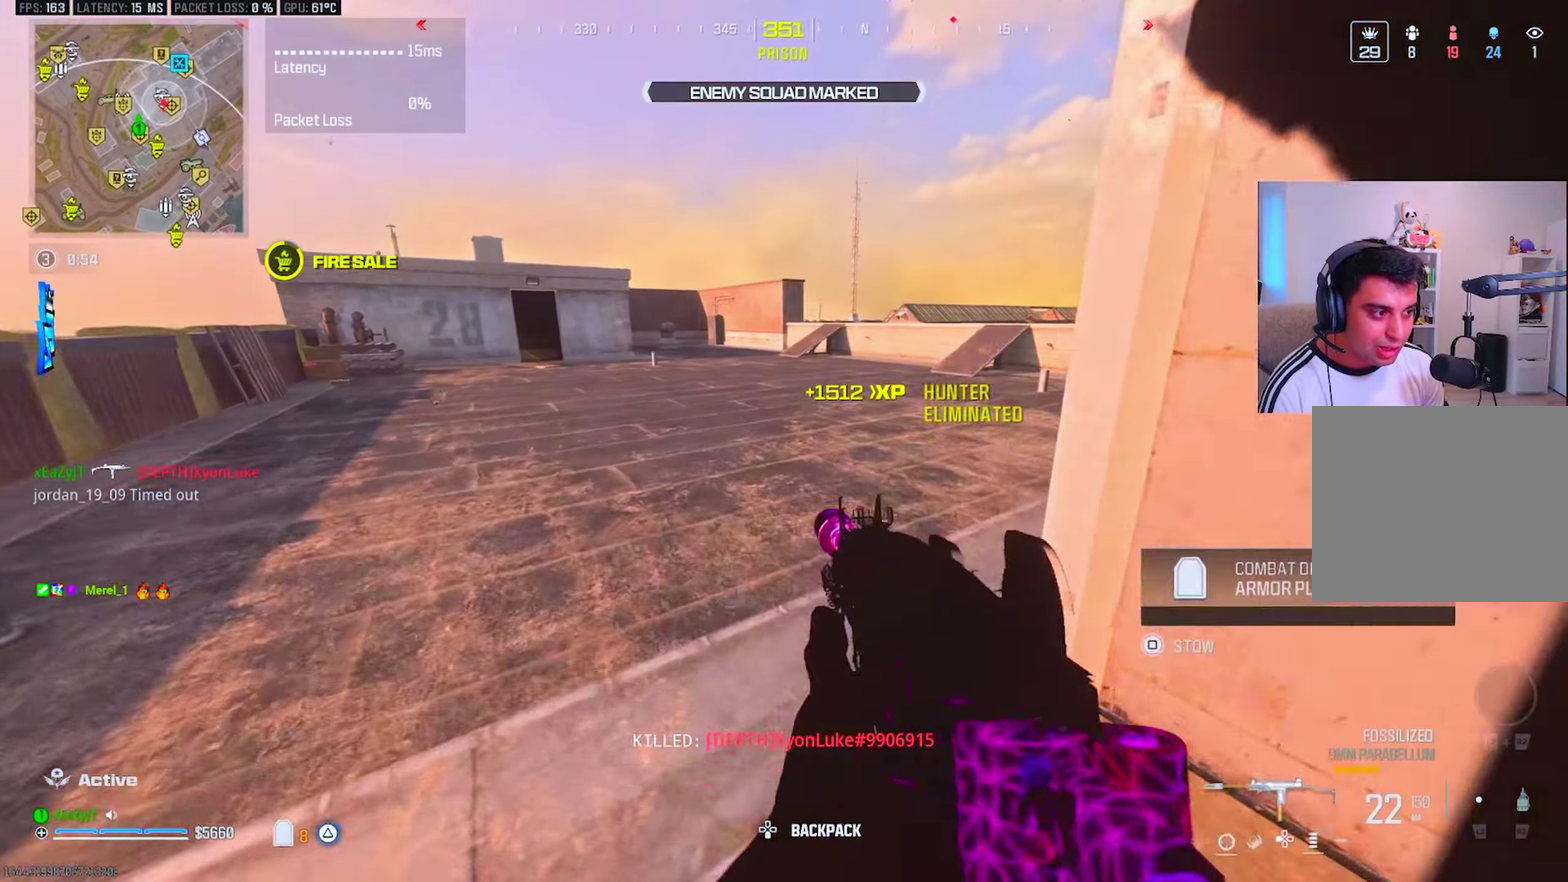
{"buttons": [], "right_stick": "center", "events": [[17, "CIRCLE", "down"], [84, "CIRCLE", "up"], [267, "CIRCLE", "down"], [367, "CIRCLE", "up"]]}
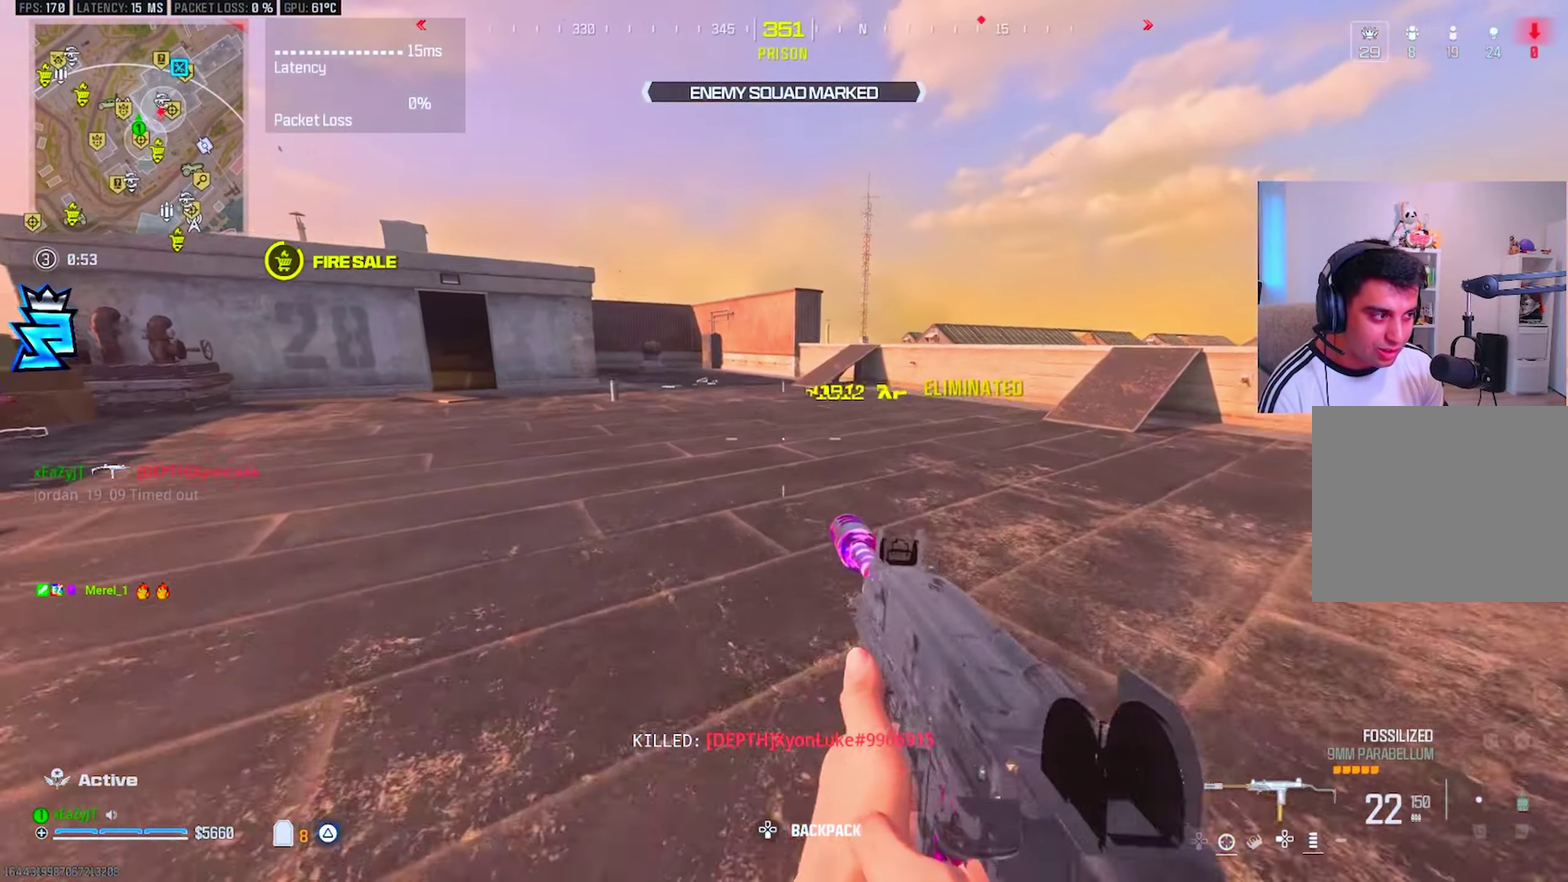
{"buttons": [], "right_stick": "right", "events": [[300, "SQUARE", "down"], [383, "SQUARE", "up"], [500, "right_stick", "right"]]}
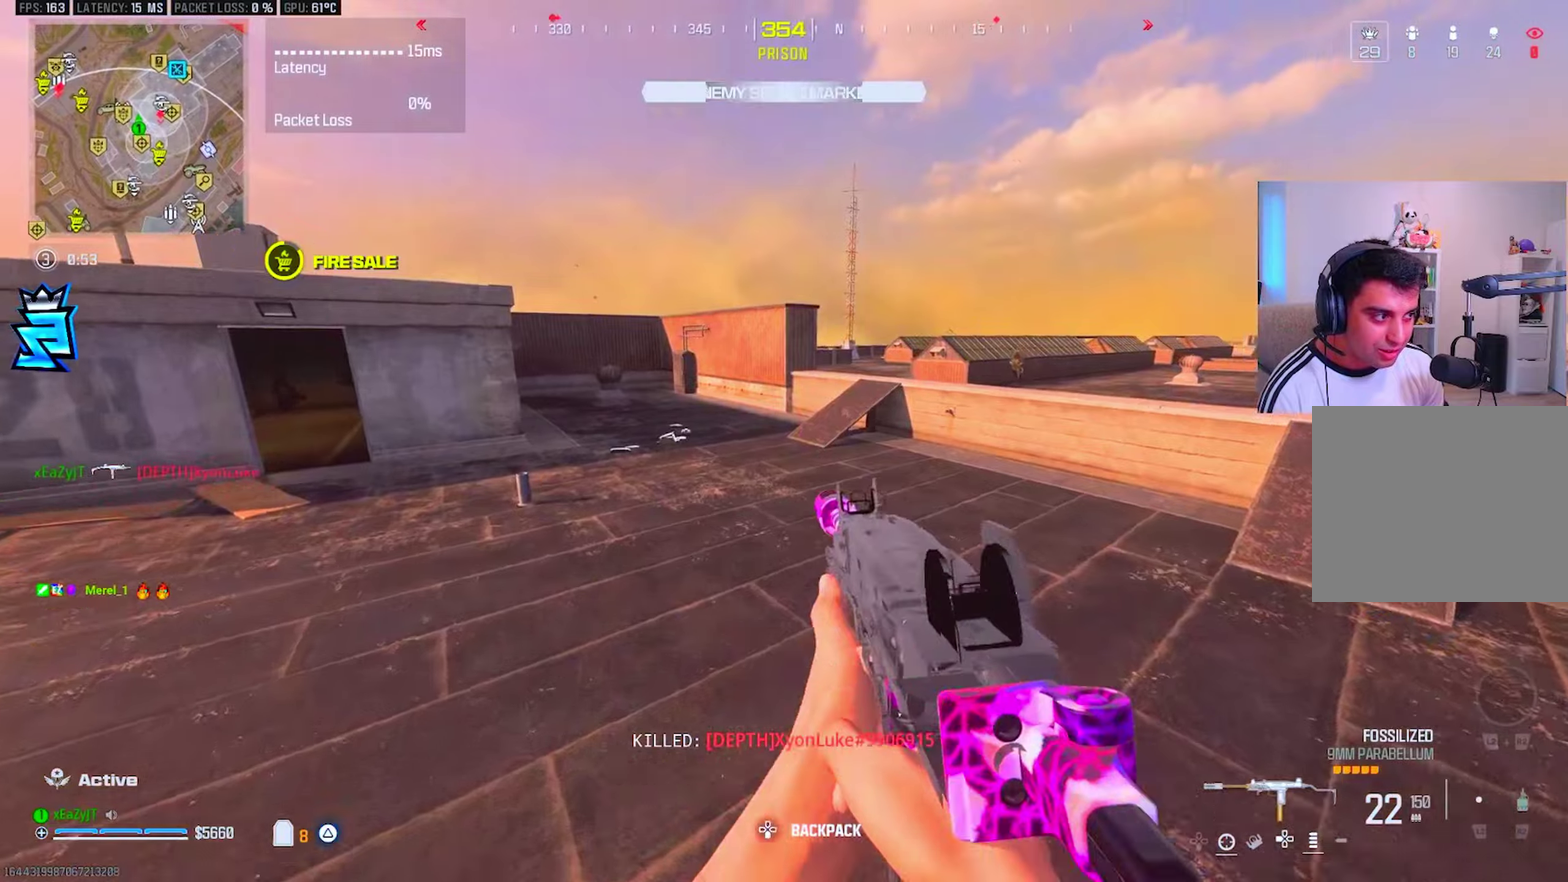
{"buttons": [], "right_stick": "center", "events": [[16, "TRIANGLE", "down"], [83, "TRIANGLE", "up"], [300, "right_stick", "center"]]}
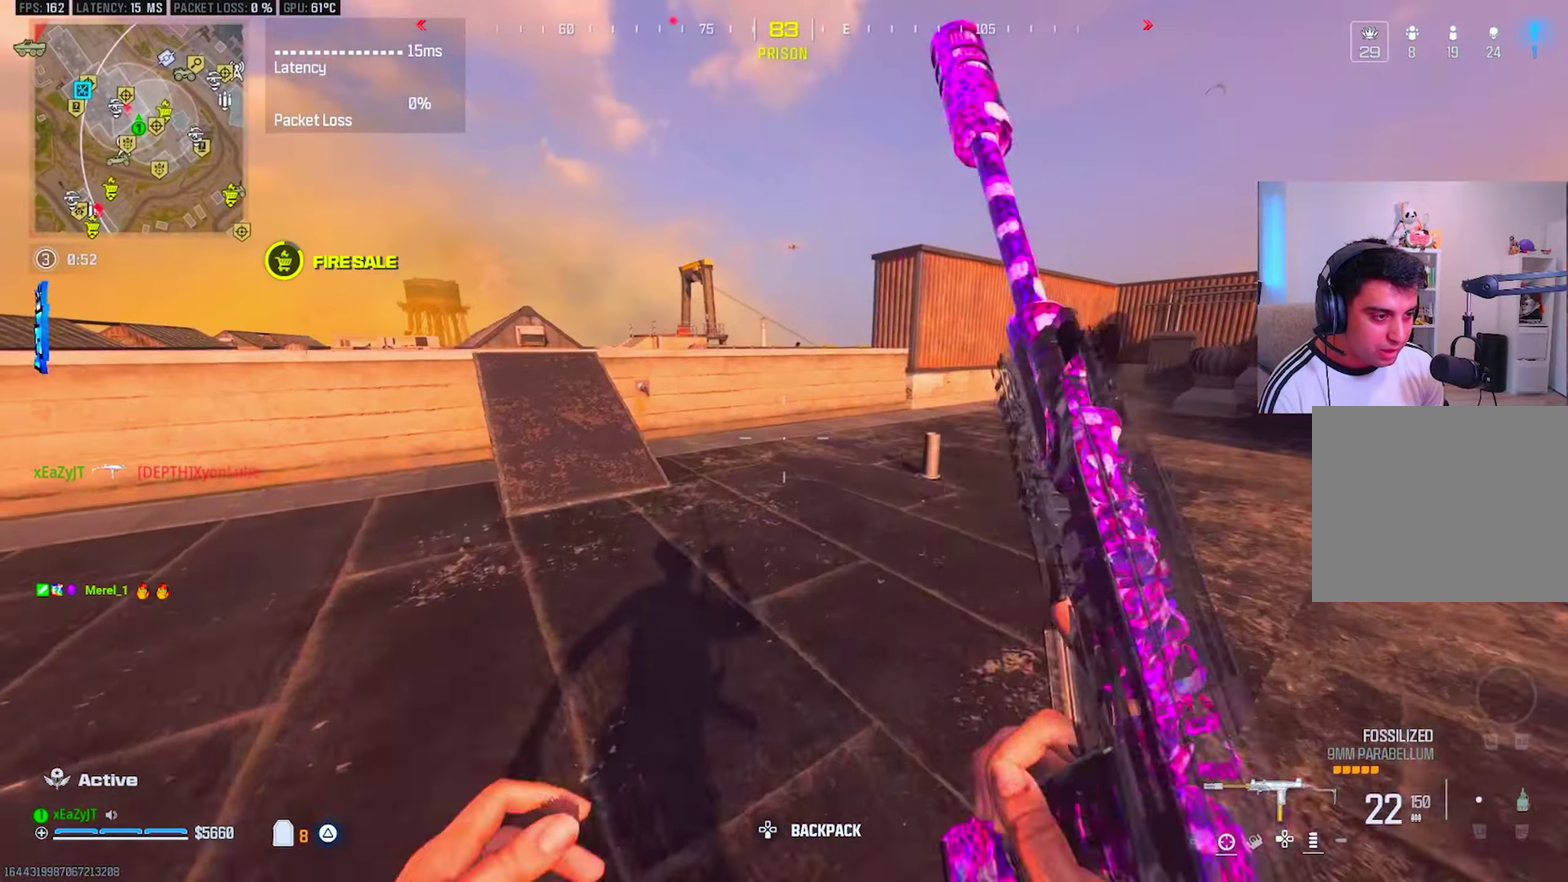
{"buttons": [], "right_stick": "center", "events": [[50, "right_stick", "left"], [134, "CIRCLE", "down"], [200, "CIRCLE", "up"], [317, "CIRCLE", "down"], [317, "right_stick", "center"], [417, "CIRCLE", "up"]]}
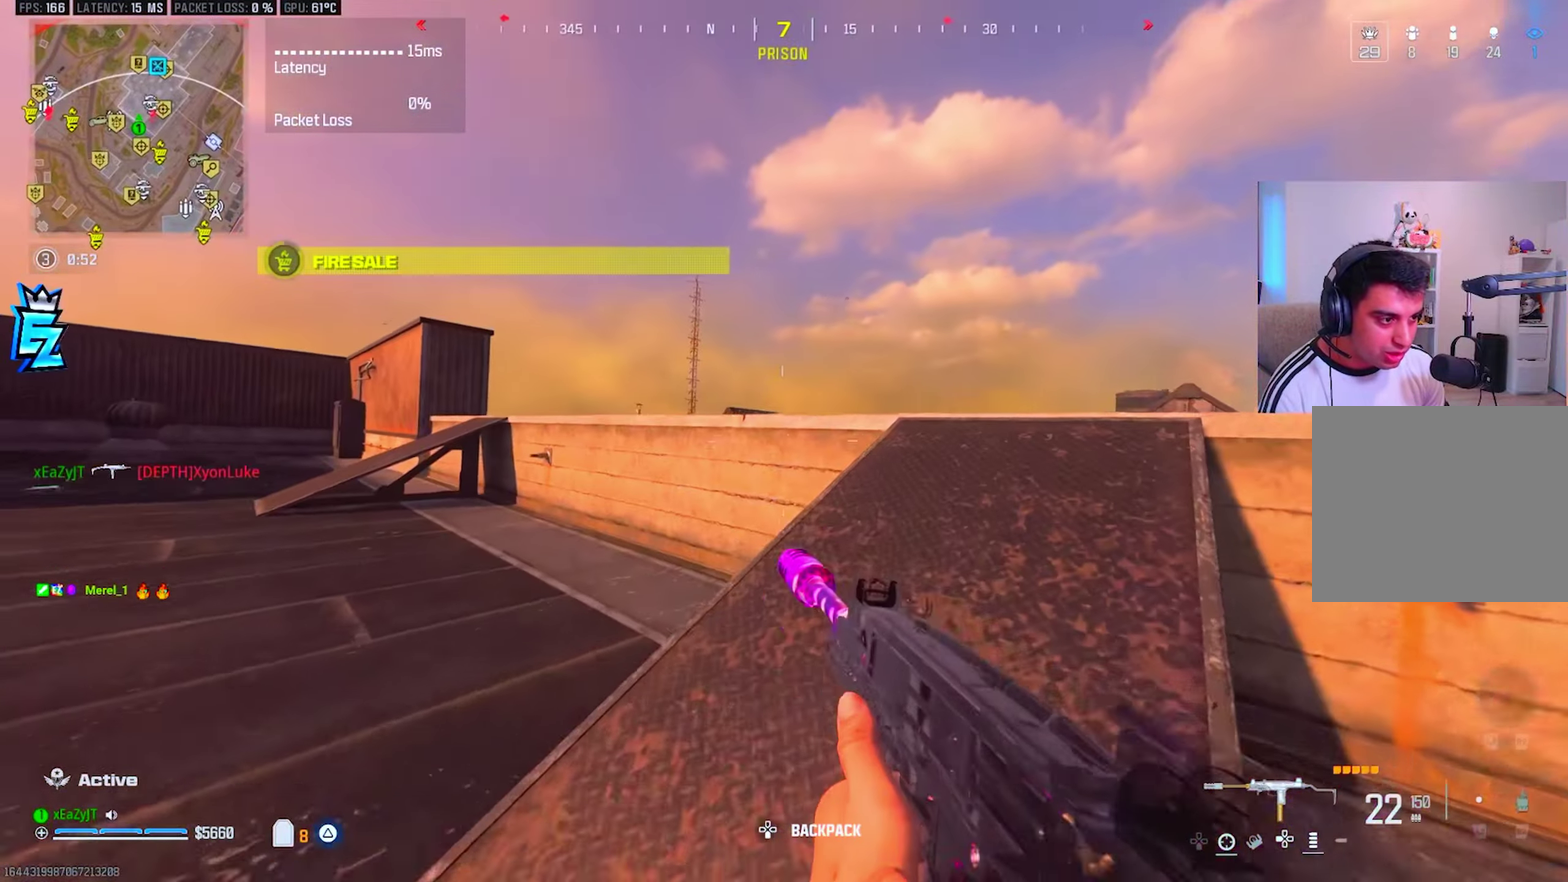
{"buttons": ["L1", "R1"], "right_stick": "center", "events": [[33, "L1", "down"], [267, "R1", "down"]]}
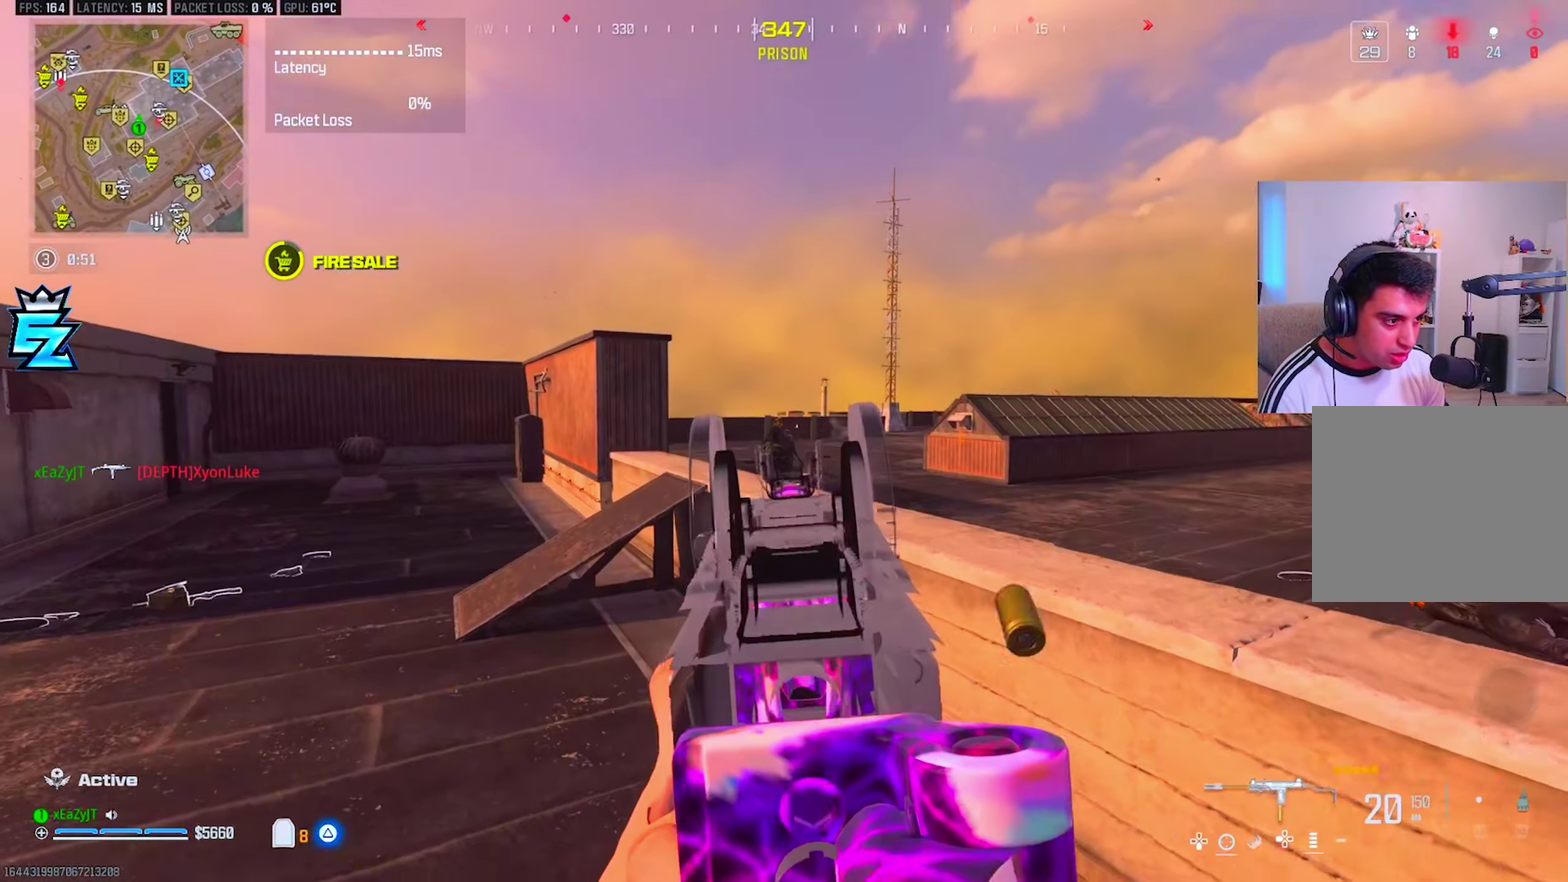
{"buttons": ["L1", "R1"], "right_stick": "center", "events": []}